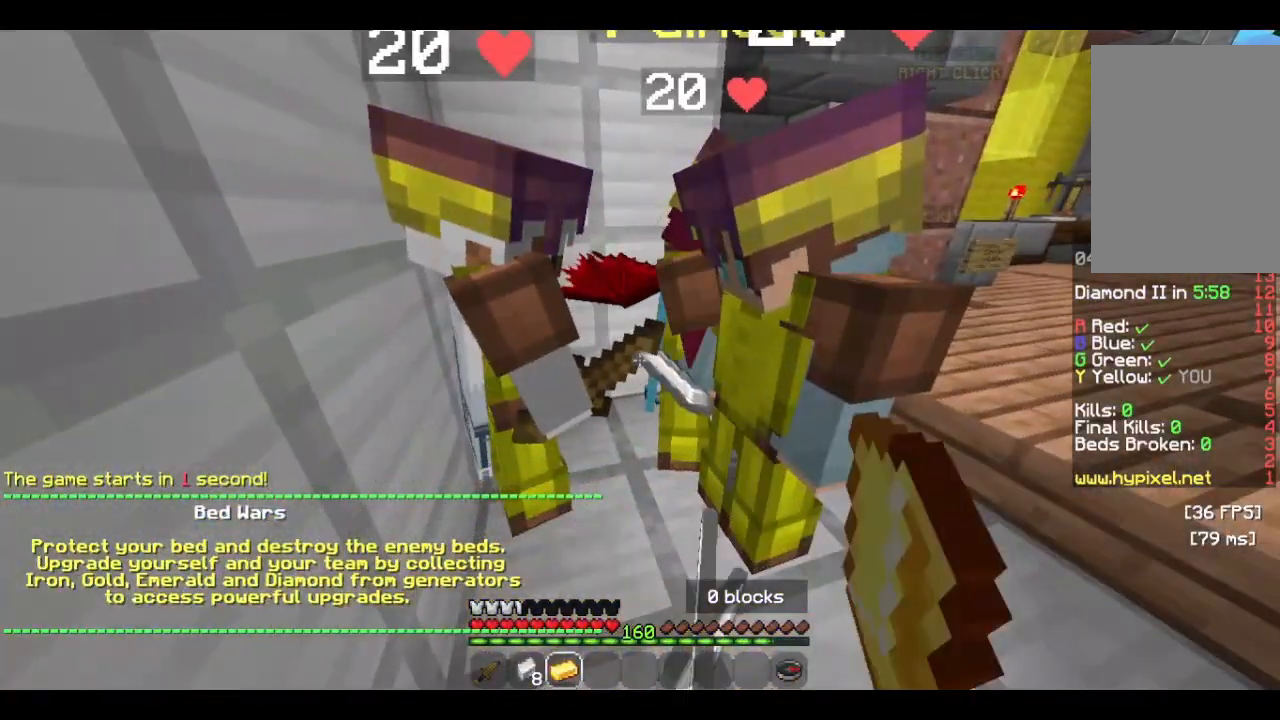
Gameplay with keyboard and mouse; each line is a JSON object with the keys and mouse buttons held at the frame after it. "events" lists presses ("down") and releases ("up") of "a", "d", "s", "w", "mouse_left" and "mouse_right" between this image and that frame as [ms after this image, input, new state], when the widget could be followed in between. "mouse_left", "mouse_right" = the "left", "right" buttons of the "mouse" list. No other keys are recorded. Fast repeated clicks can show as one long hold. Mouse movement is not recorded.
{"keys": [], "mouse": [], "events": [[133, "d", "down"], [133, "mouse_left", "down"], [266, "d", "up"], [466, "mouse_left", "up"]]}
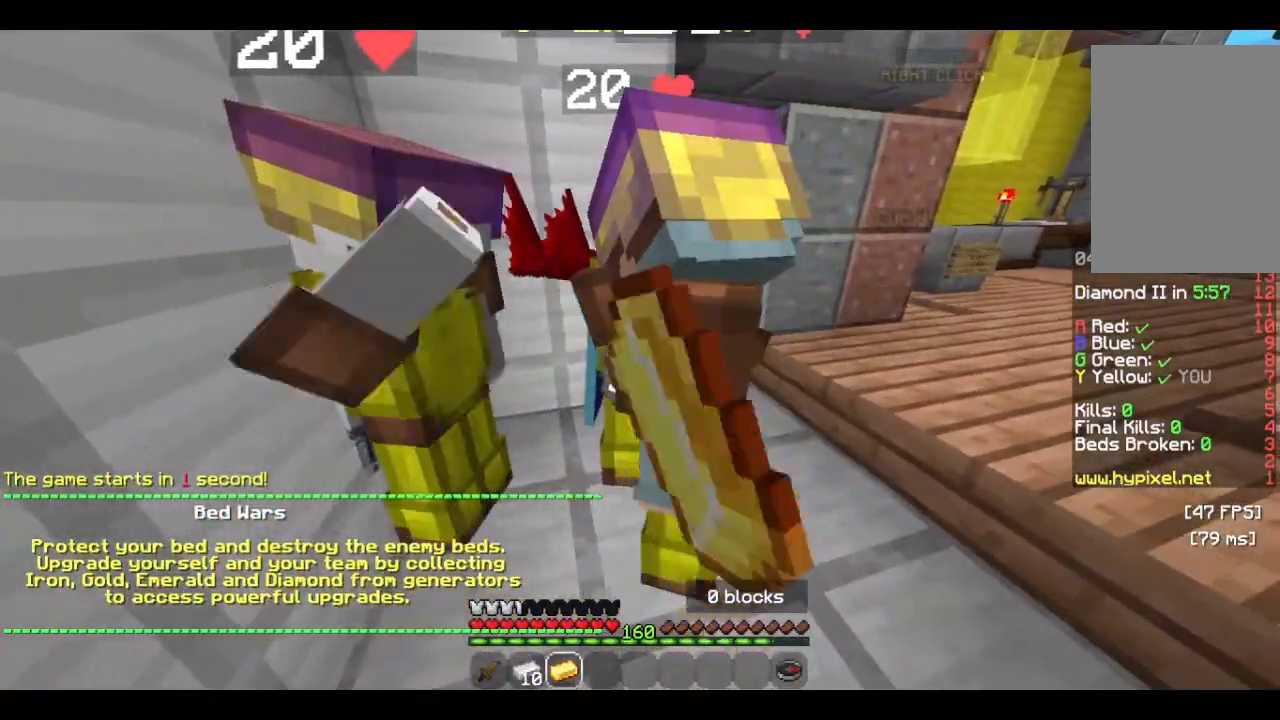
{"keys": ["a"], "mouse": [], "events": [[100, "mouse_left", "down"], [266, "mouse_left", "up"], [500, "a", "down"]]}
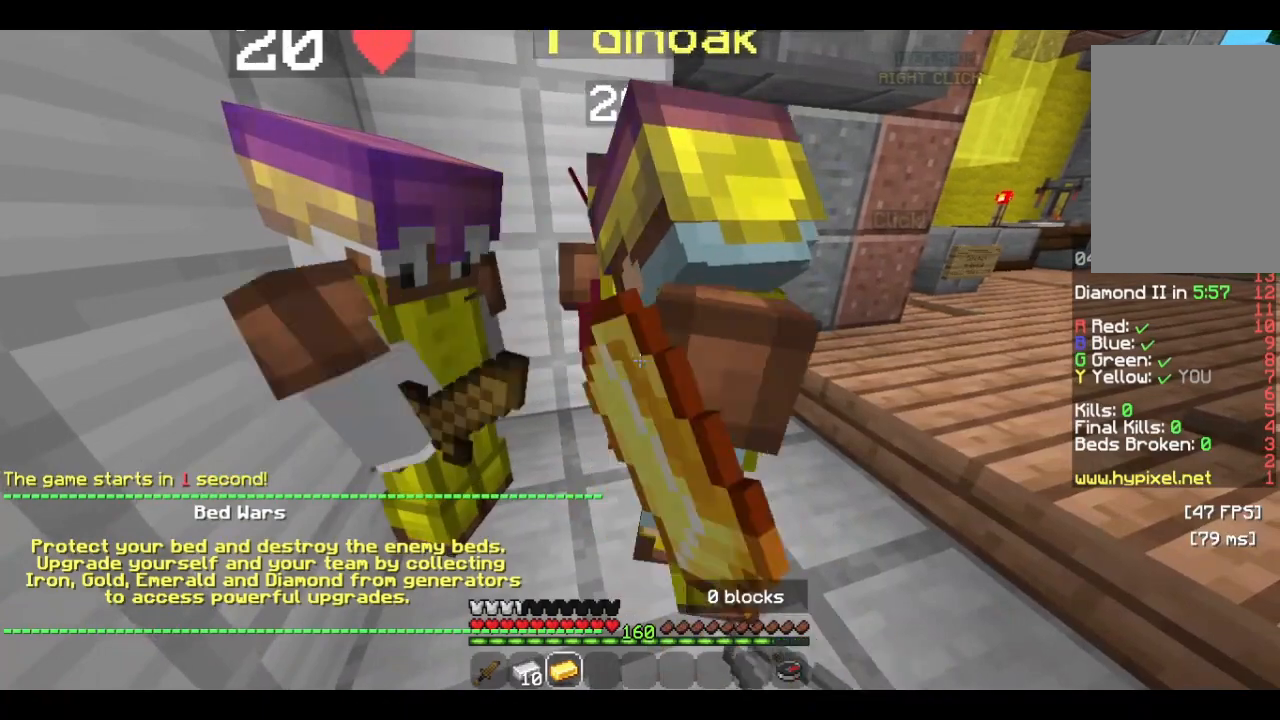
{"keys": [], "mouse": [], "events": [[166, "a", "up"], [366, "mouse_left", "down"], [400, "mouse_left", "up"]]}
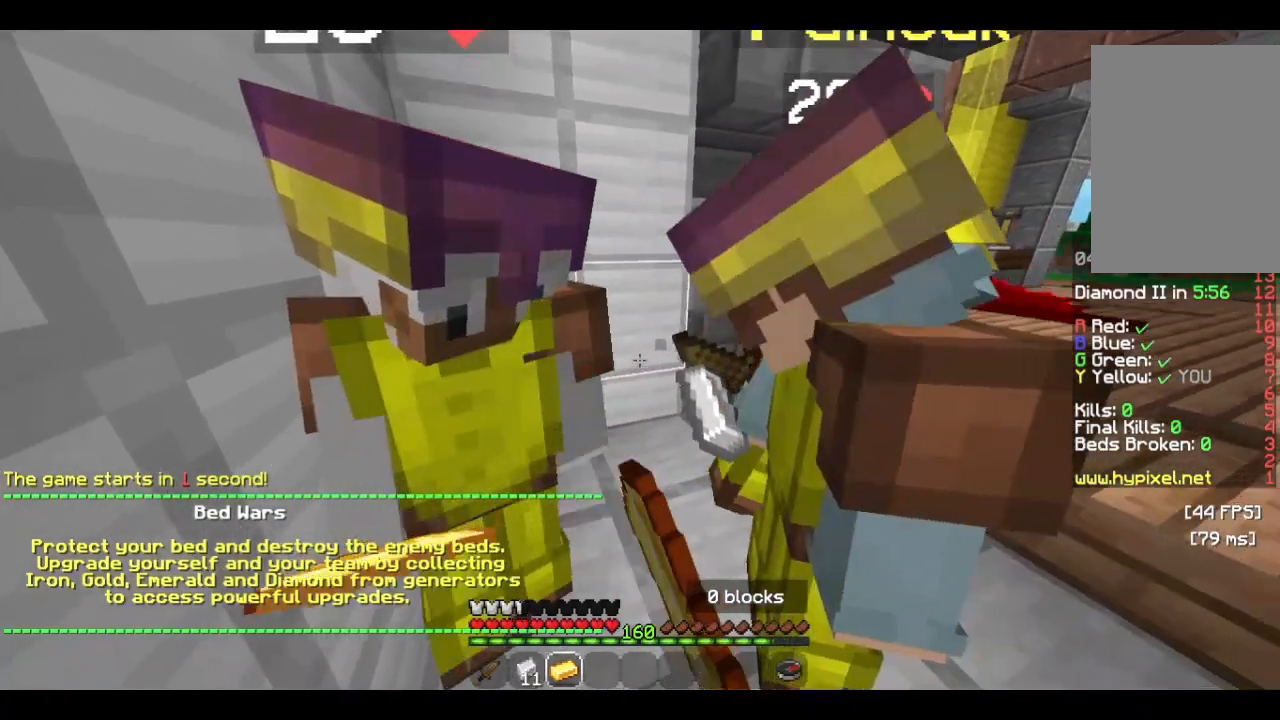
{"keys": [], "mouse": [], "events": [[366, "mouse_left", "down"], [466, "mouse_left", "up"]]}
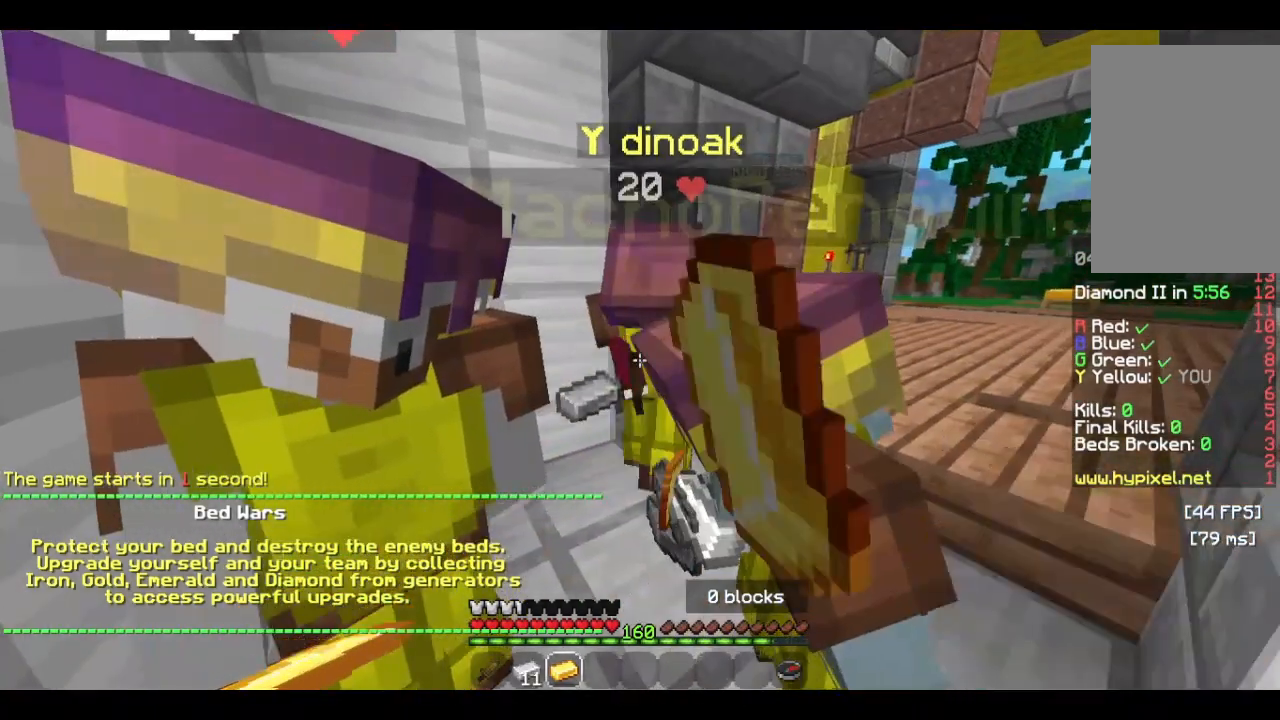
{"keys": [], "mouse": [], "events": []}
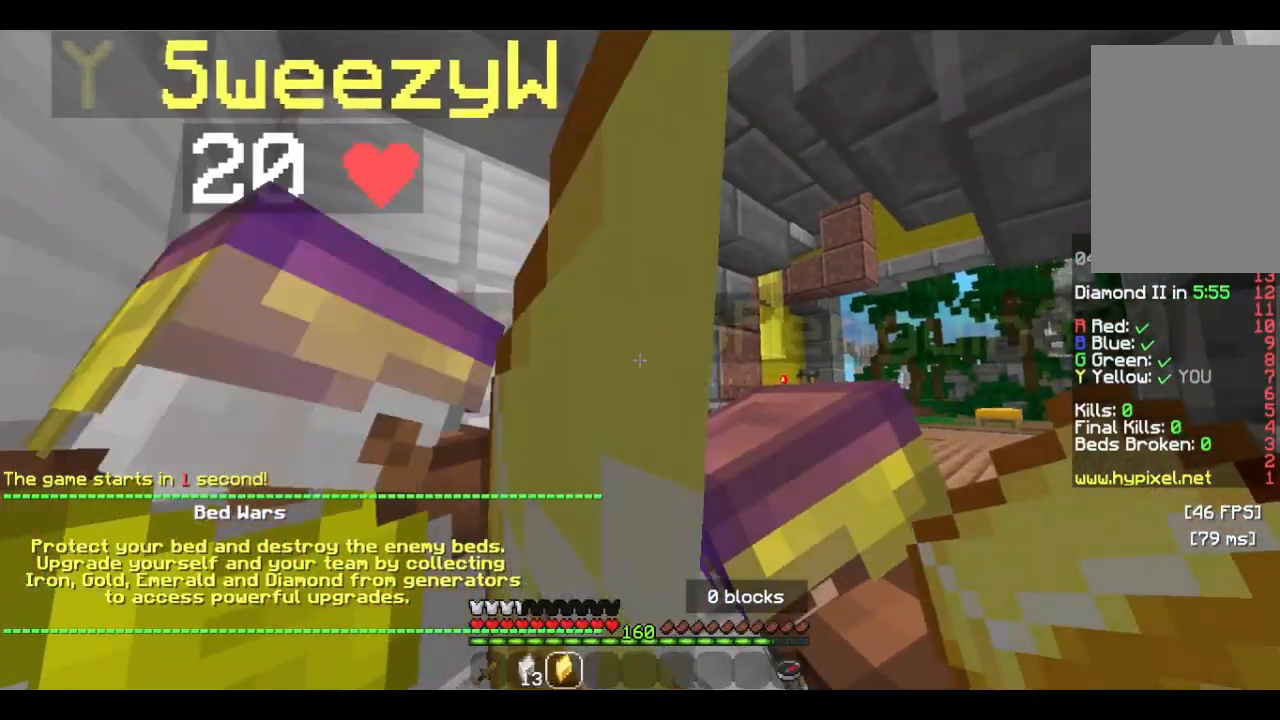
{"keys": [], "mouse": [], "events": []}
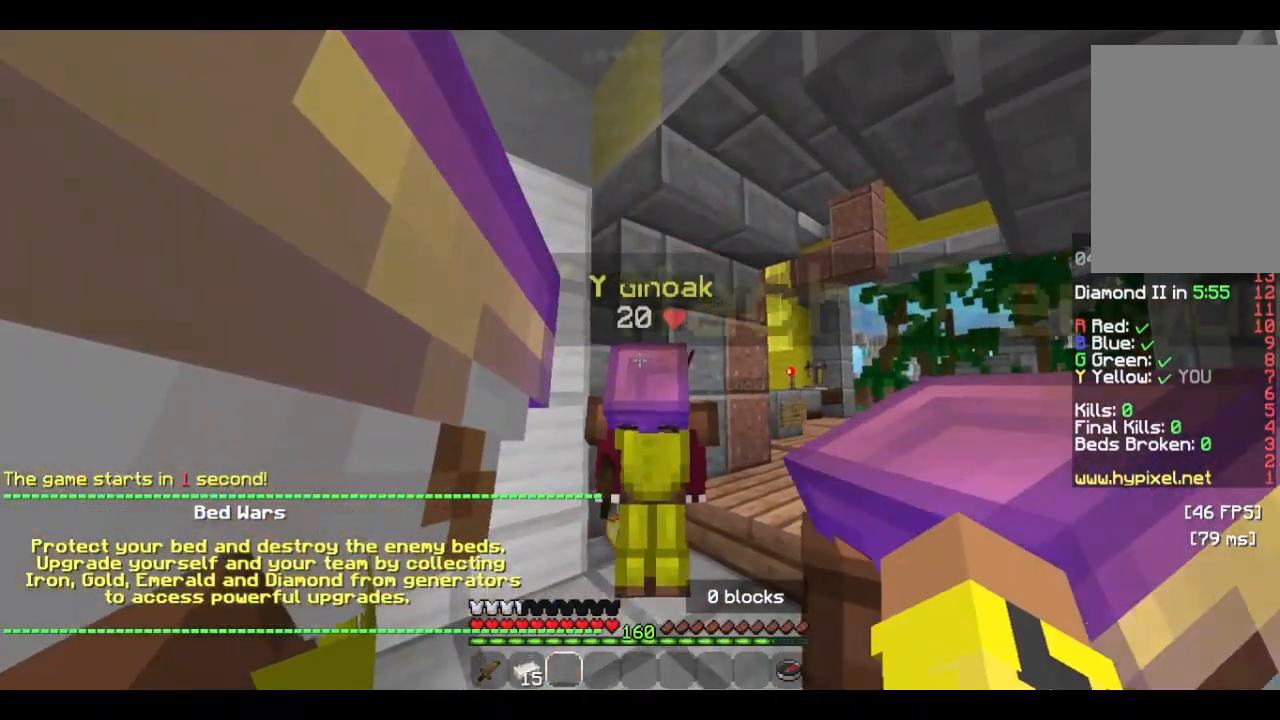
{"keys": [], "mouse": [], "events": []}
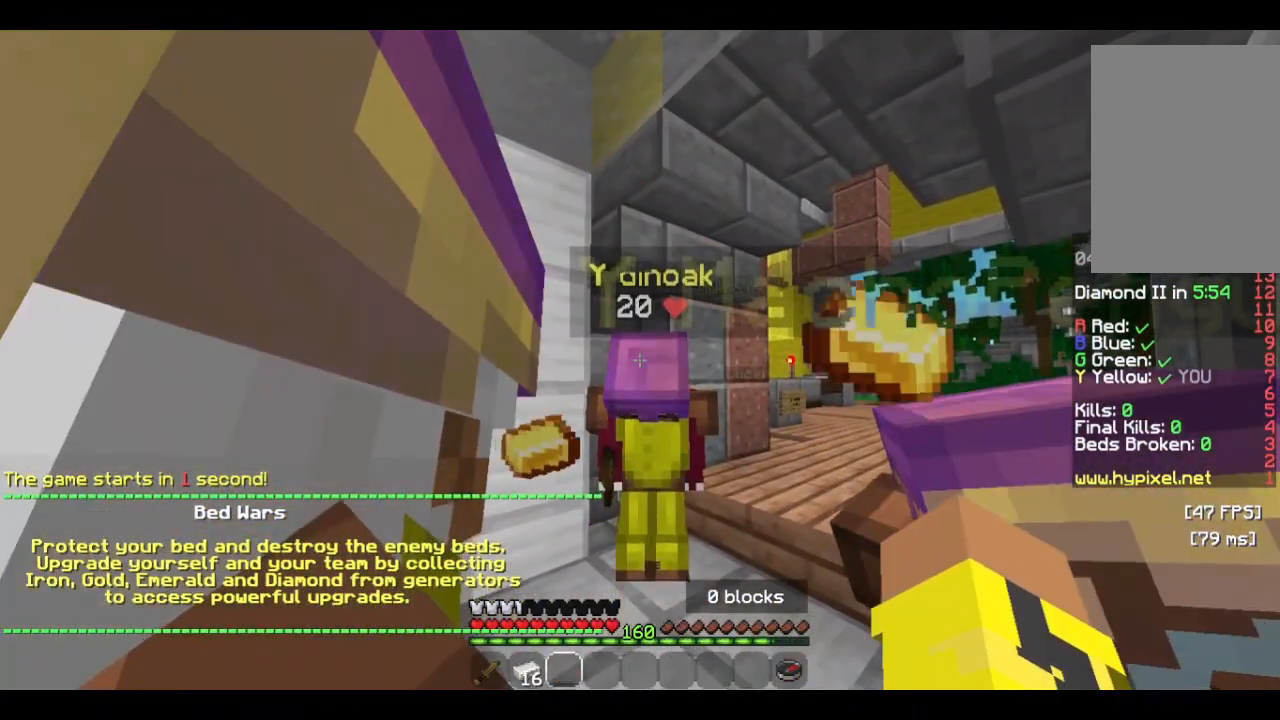
{"keys": [], "mouse": [], "events": []}
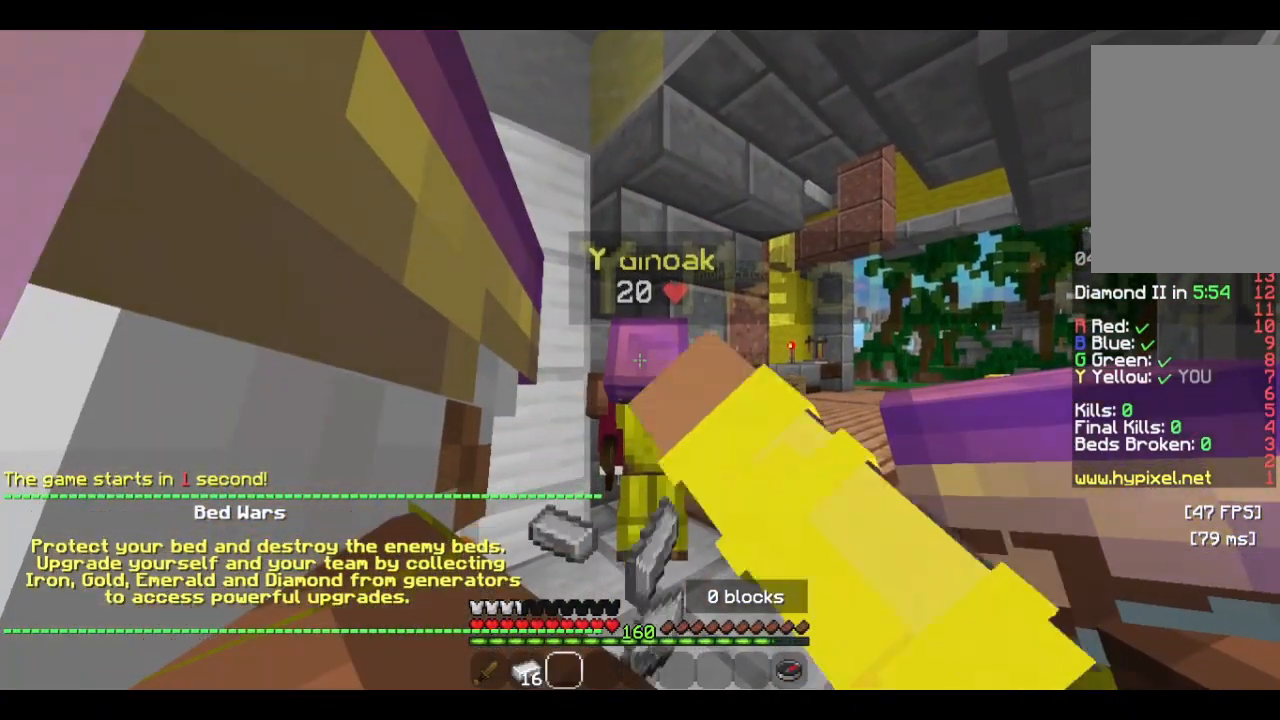
{"keys": [], "mouse": [], "events": []}
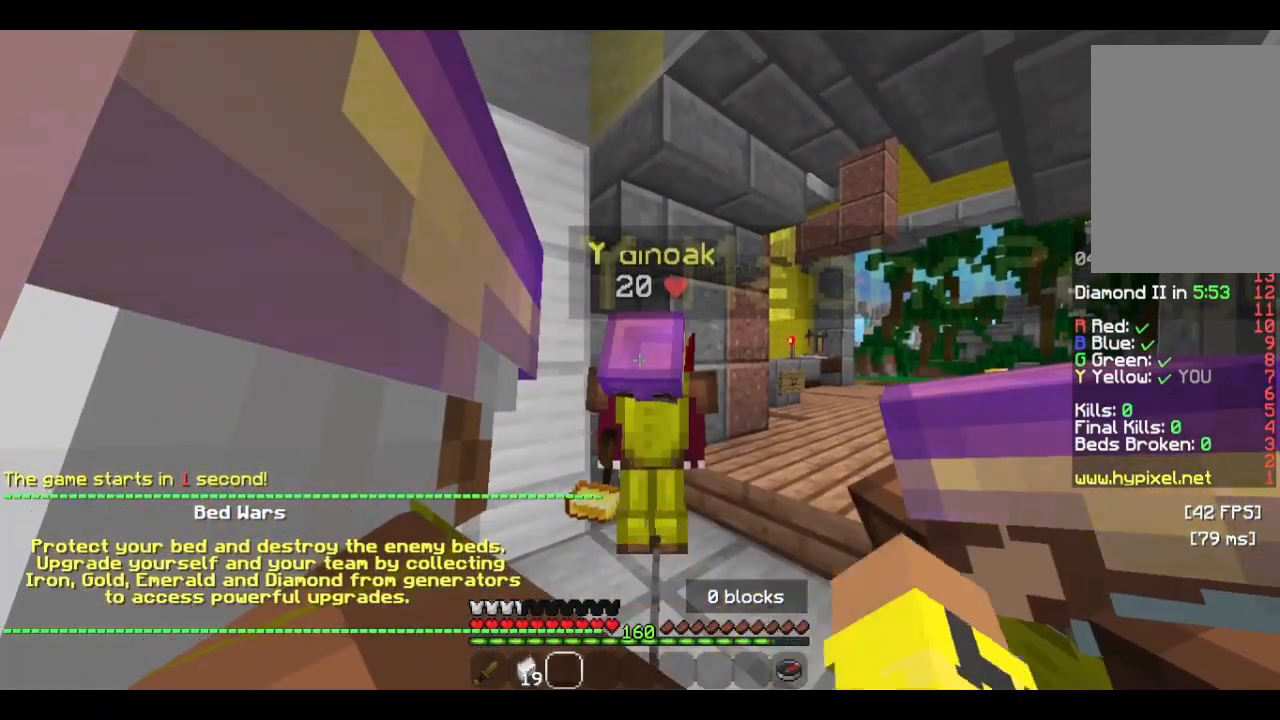
{"keys": [], "mouse": [], "events": [[133, "mouse_left", "down"], [233, "mouse_left", "up"]]}
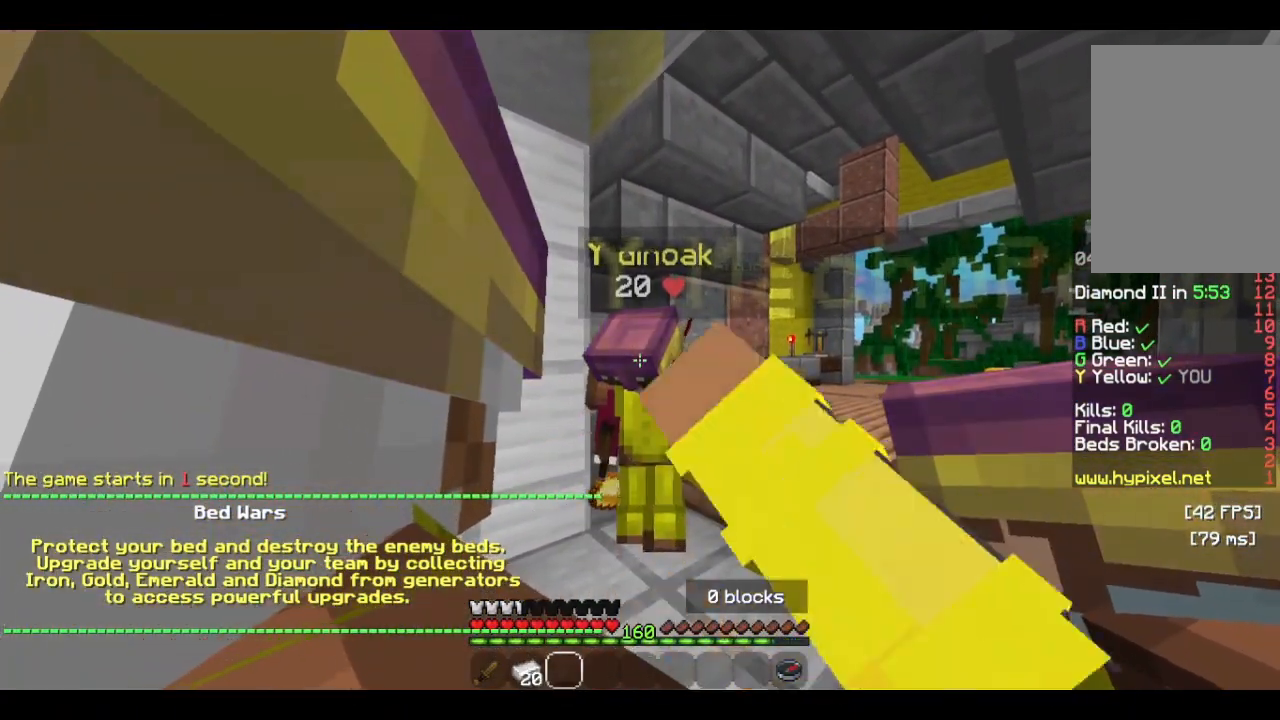
{"keys": [], "mouse": [], "events": [[33, "mouse_left", "down"], [233, "mouse_left", "up"]]}
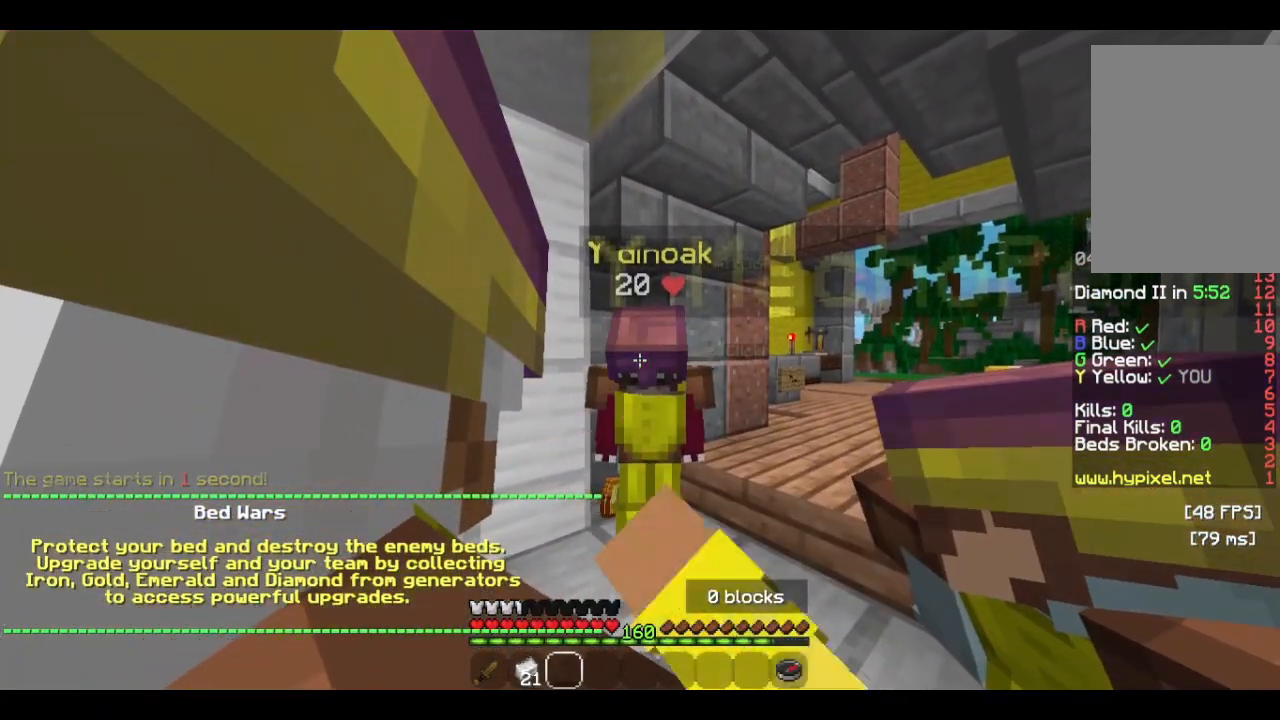
{"keys": [], "mouse": [], "events": [[166, "mouse_left", "down"], [233, "mouse_left", "up"], [366, "mouse_left", "down"], [433, "mouse_left", "up"]]}
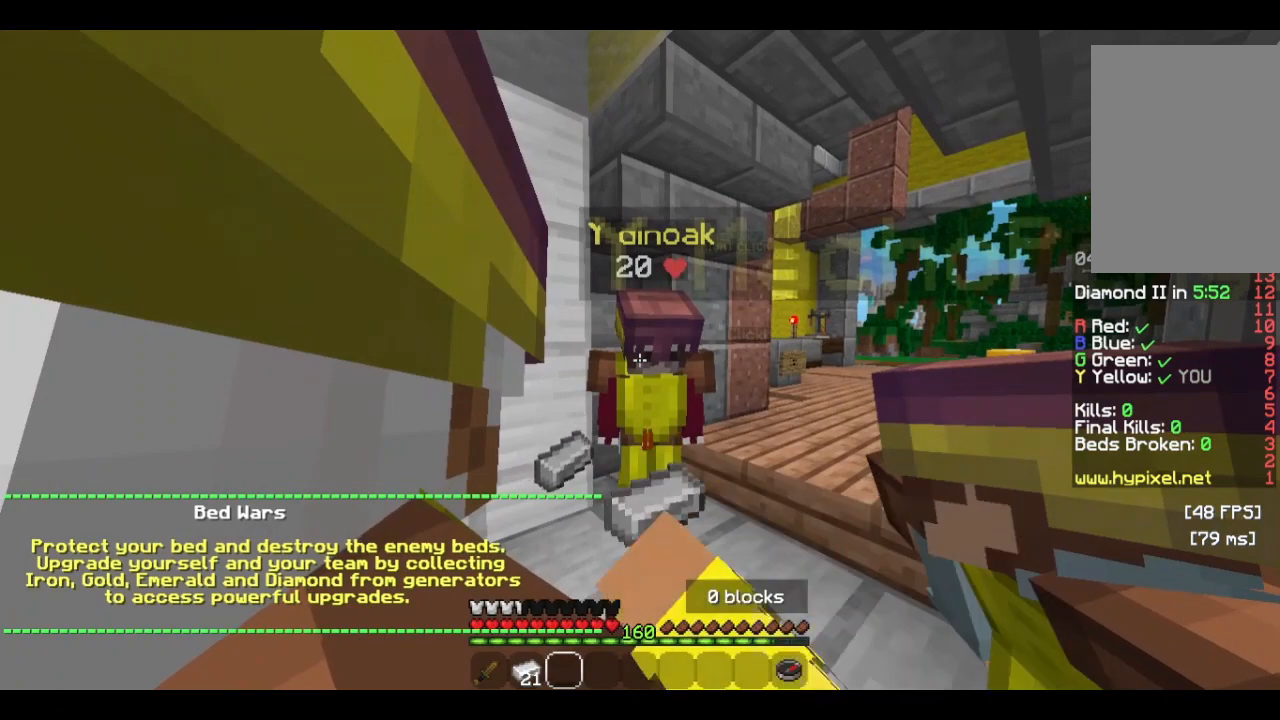
{"keys": [], "mouse": [], "events": [[66, "mouse_left", "down"], [166, "mouse_left", "up"], [366, "mouse_left", "down"], [433, "mouse_left", "up"]]}
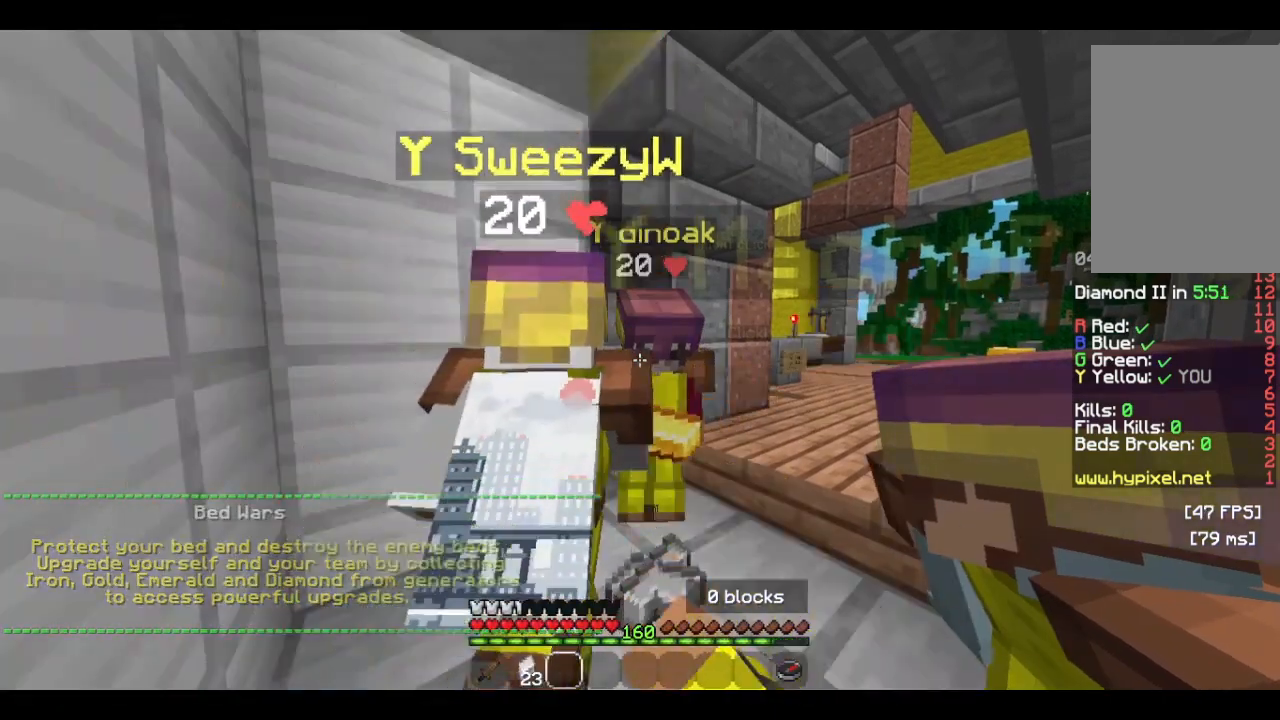
{"keys": [], "mouse": [], "events": [[300, "mouse_left", "down"], [400, "mouse_left", "up"]]}
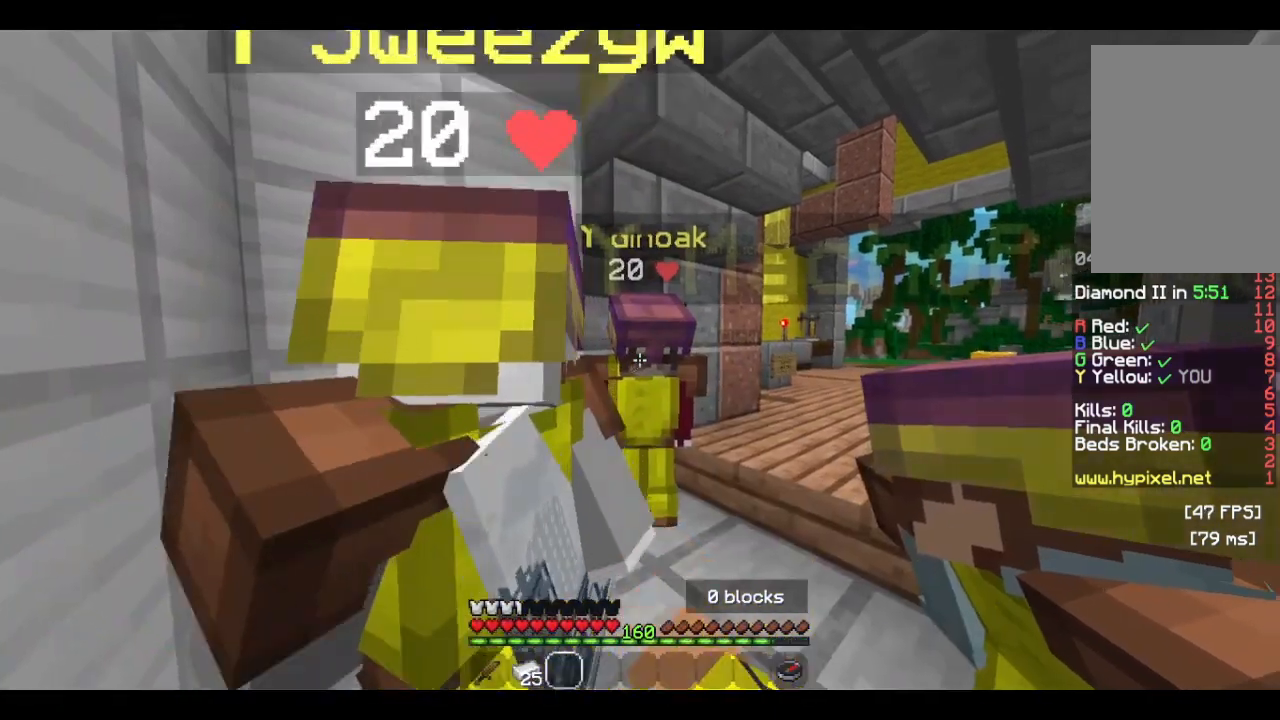
{"keys": [], "mouse": [], "events": [[33, "mouse_left", "down"], [166, "mouse_left", "up"], [300, "mouse_left", "down"], [466, "mouse_left", "up"]]}
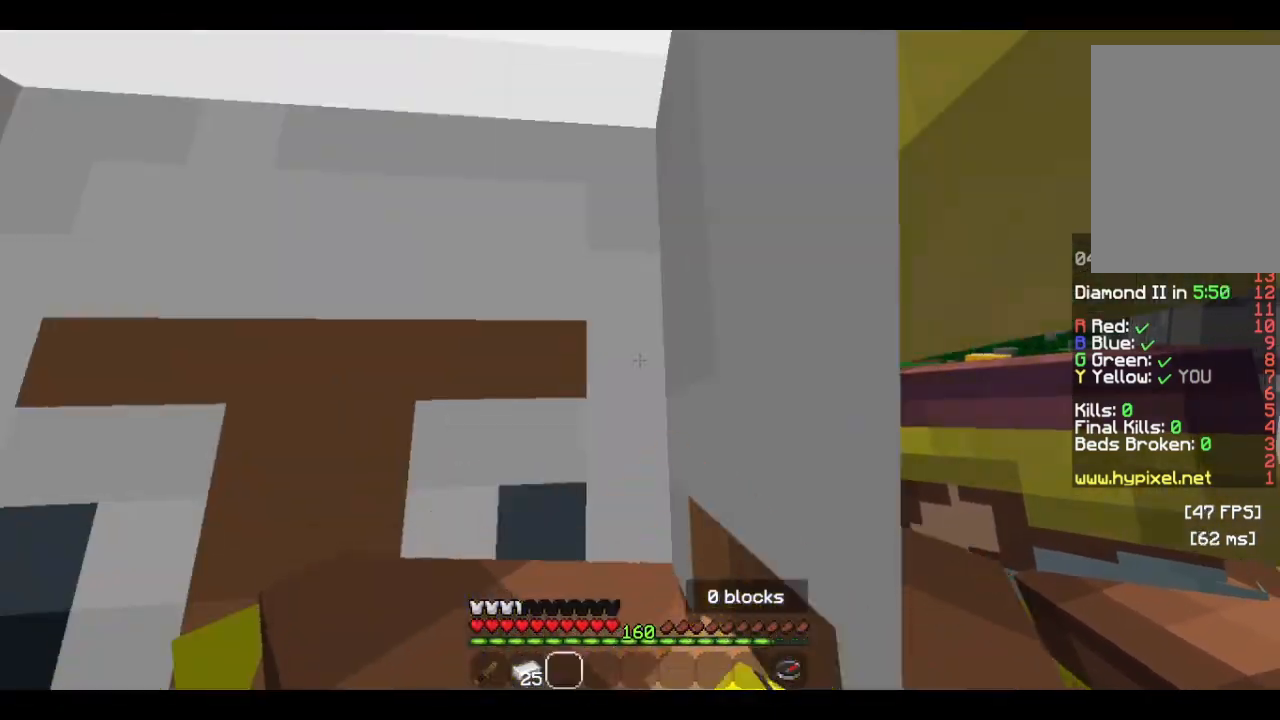
{"keys": [], "mouse": [], "events": [[33, "mouse_left", "down"], [433, "mouse_left", "up"]]}
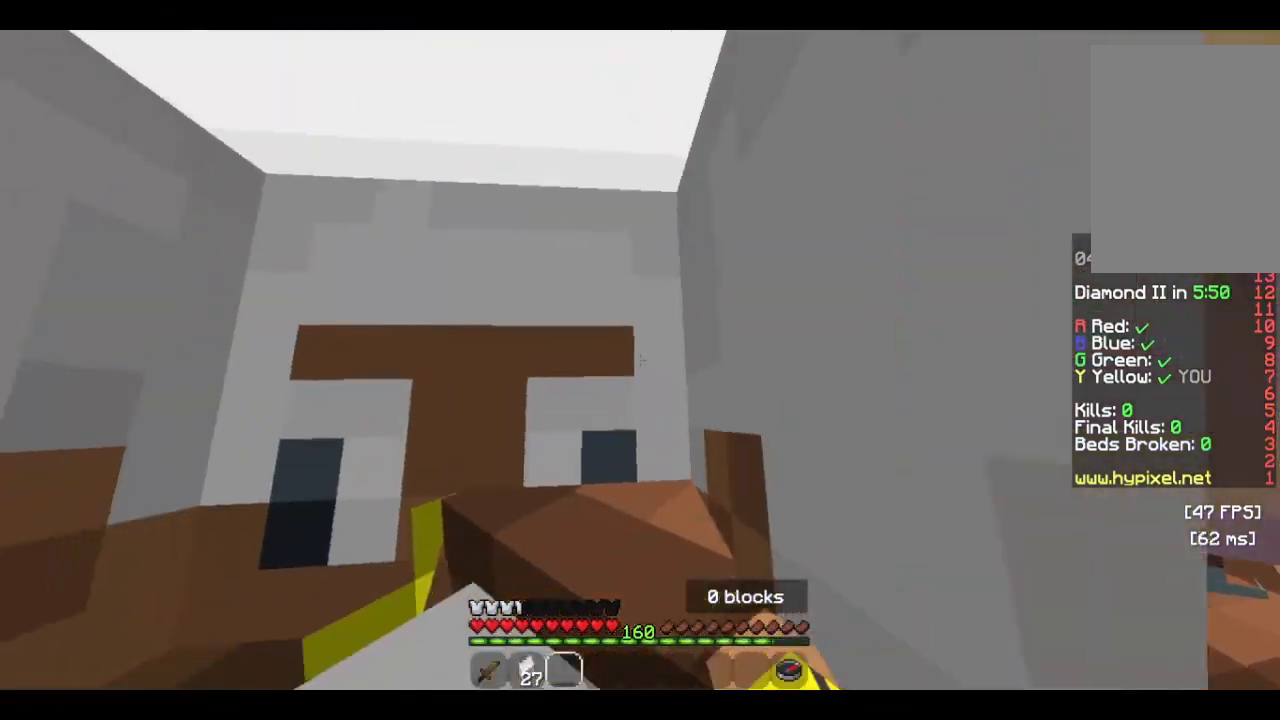
{"keys": [], "mouse": [], "events": [[33, "mouse_left", "down"], [100, "mouse_left", "up"], [233, "mouse_left", "down"], [300, "mouse_left", "up"]]}
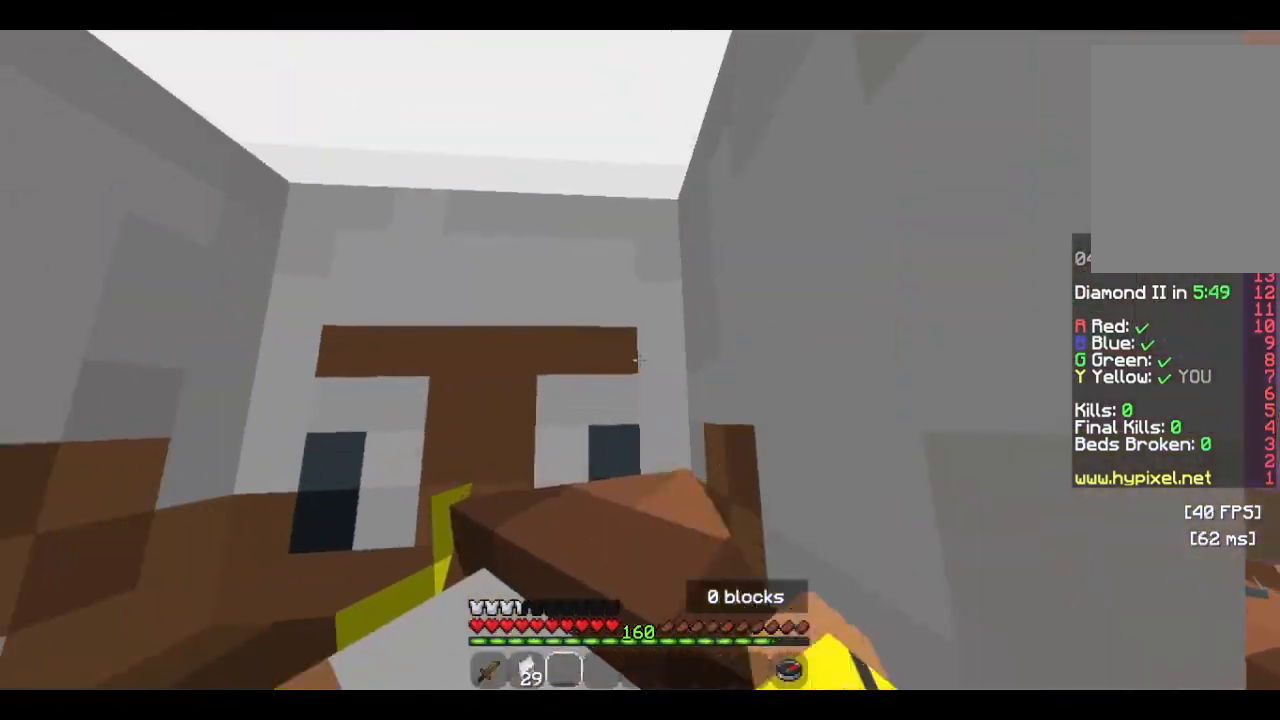
{"keys": [], "mouse": [], "events": [[33, "mouse_left", "down"], [200, "mouse_left", "up"], [300, "d", "down"], [433, "d", "up"]]}
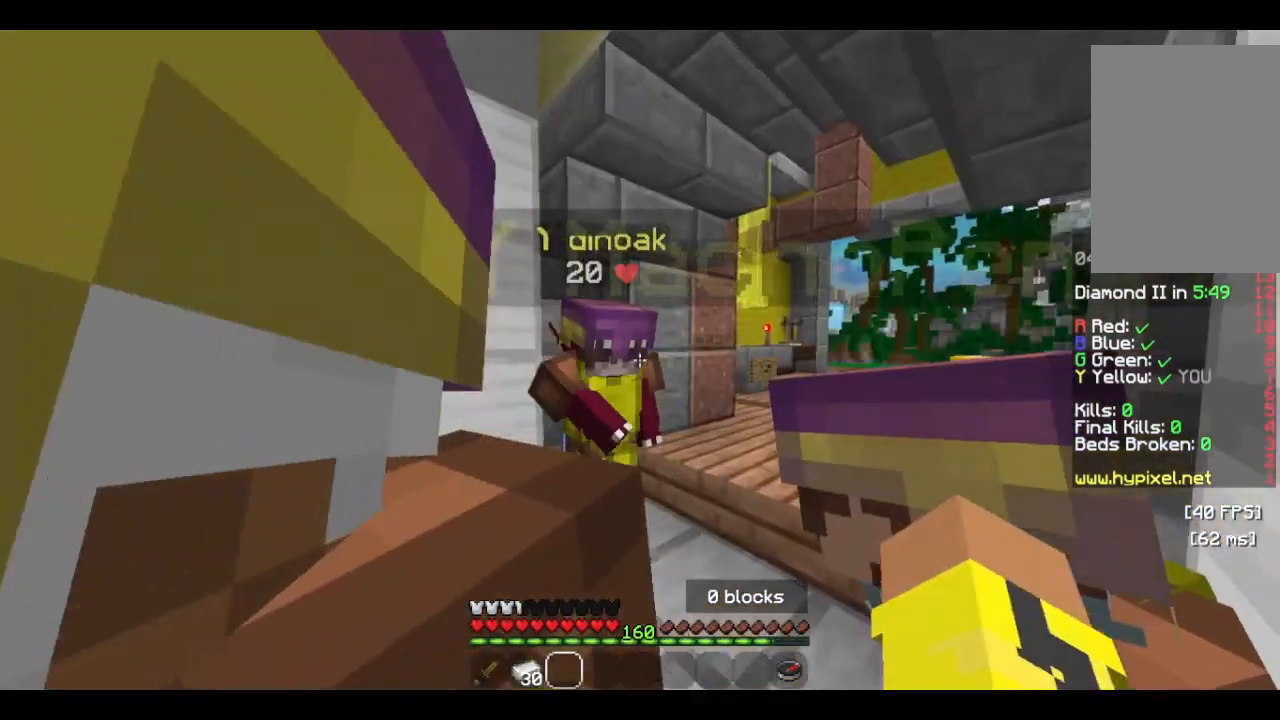
{"keys": [], "mouse": ["left"], "events": [[133, "mouse_left", "down"], [166, "mouse_left", "up"], [400, "mouse_left", "down"]]}
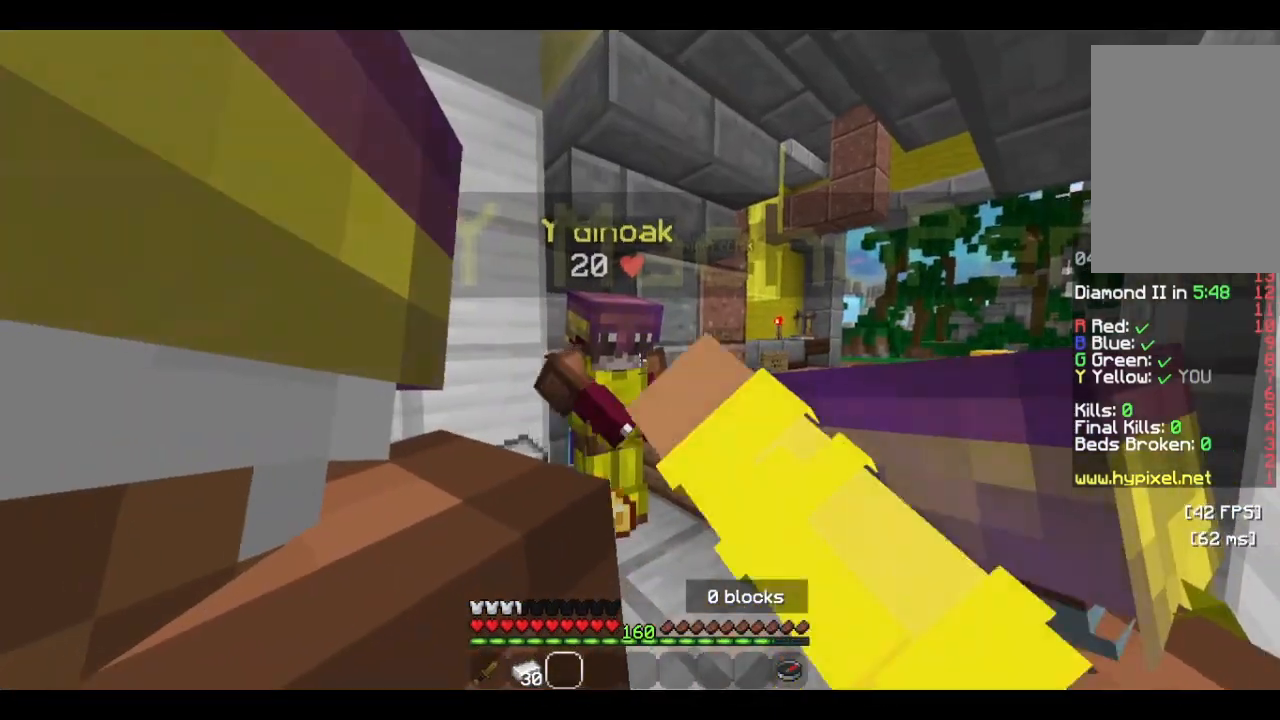
{"keys": [], "mouse": [], "events": [[233, "mouse_left", "up"], [366, "mouse_left", "down"], [466, "mouse_left", "up"]]}
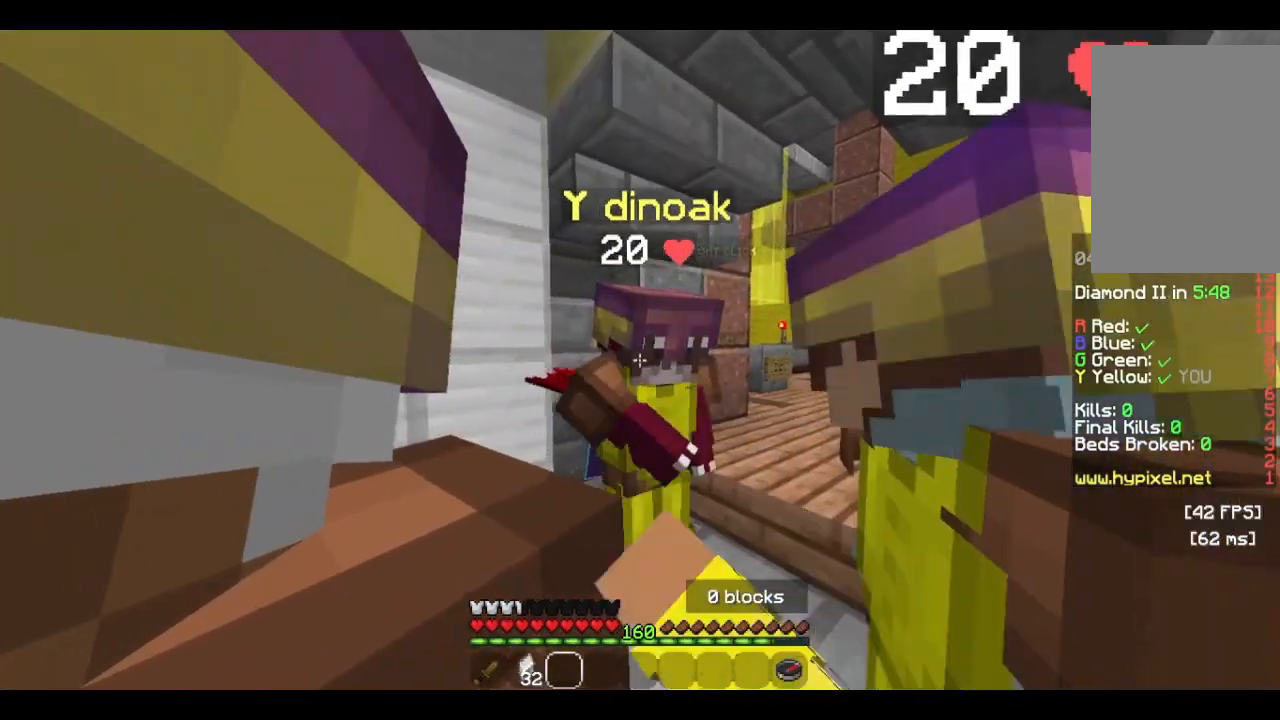
{"keys": ["d"], "mouse": [], "events": [[233, "d", "down"]]}
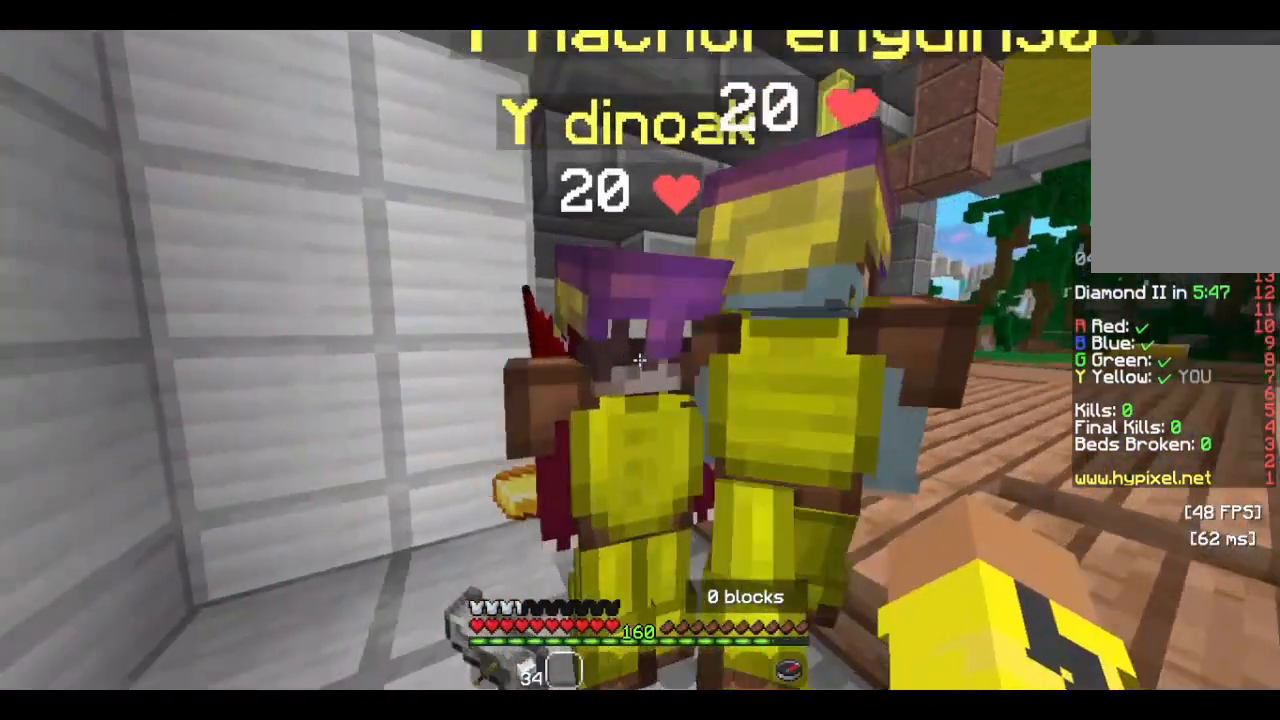
{"keys": ["d", "w"], "mouse": [], "events": [[133, "w", "down"], [366, "mouse_left", "down"], [433, "mouse_left", "up"]]}
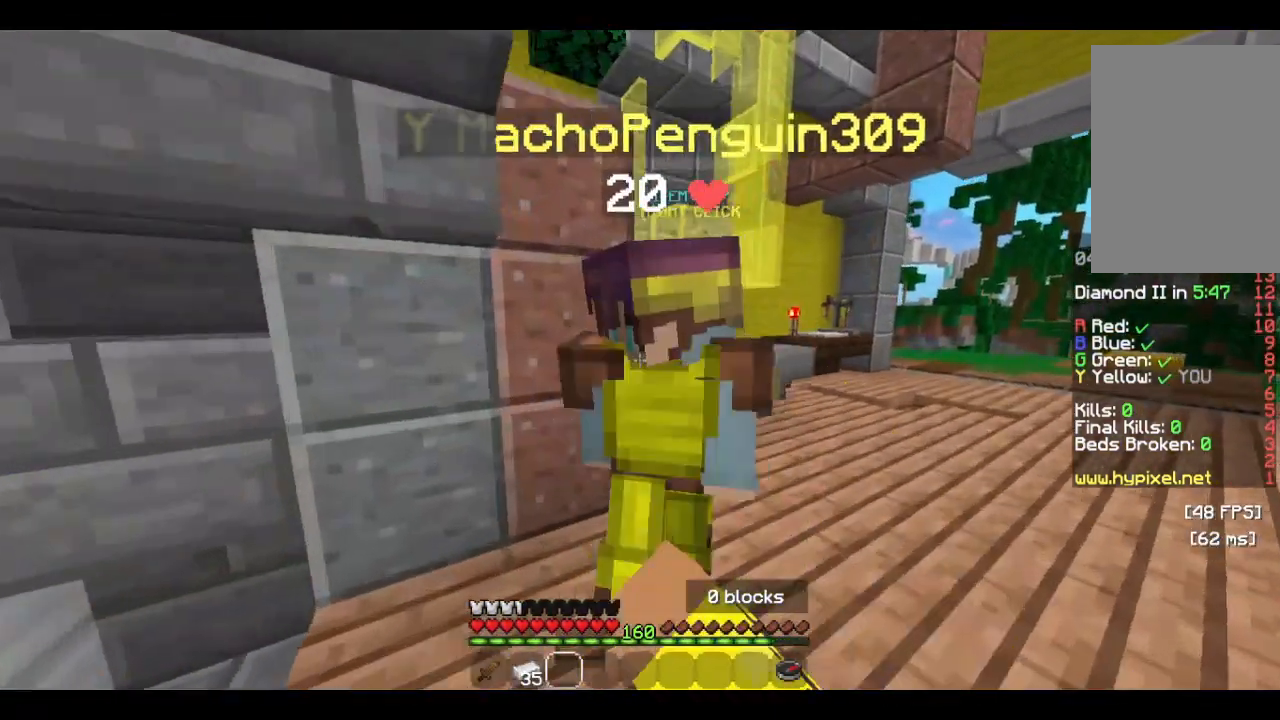
{"keys": ["d", "w"], "mouse": ["left"]}
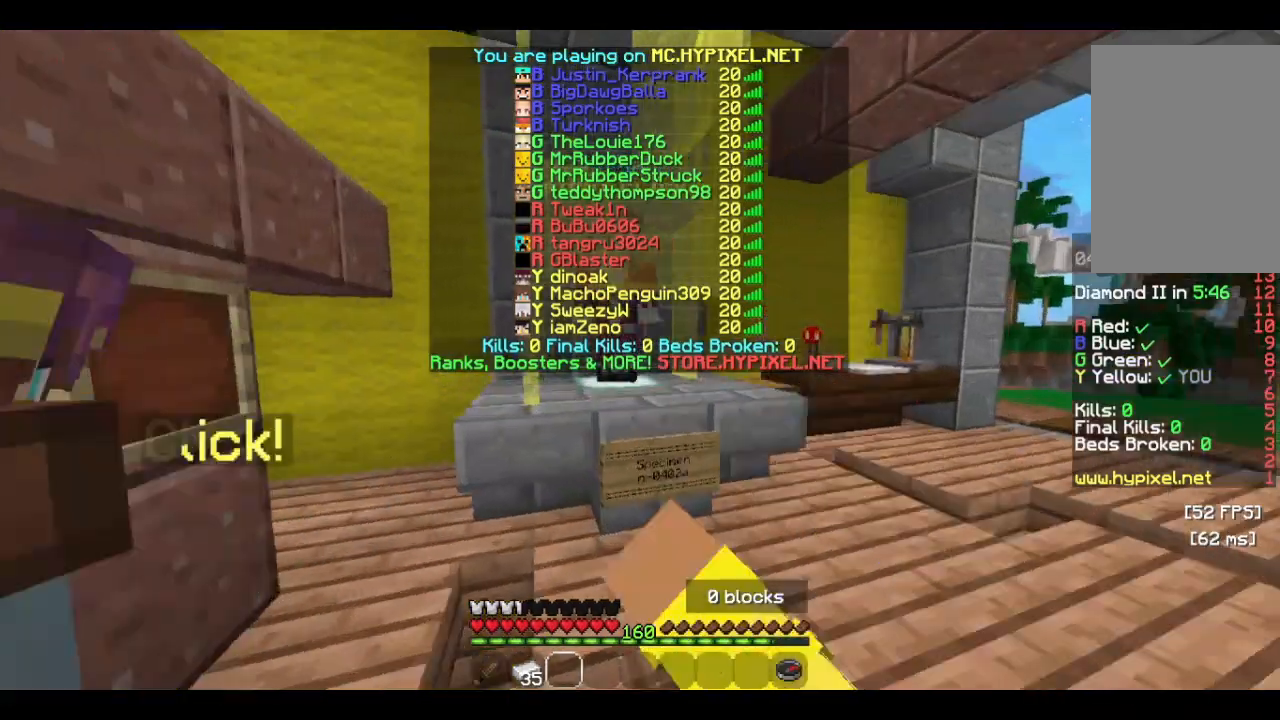
{"keys": ["w"], "mouse": ["right"], "events": [[66, "d", "up"], [233, "mouse_left", "up"], [300, "mouse_right", "down"]]}
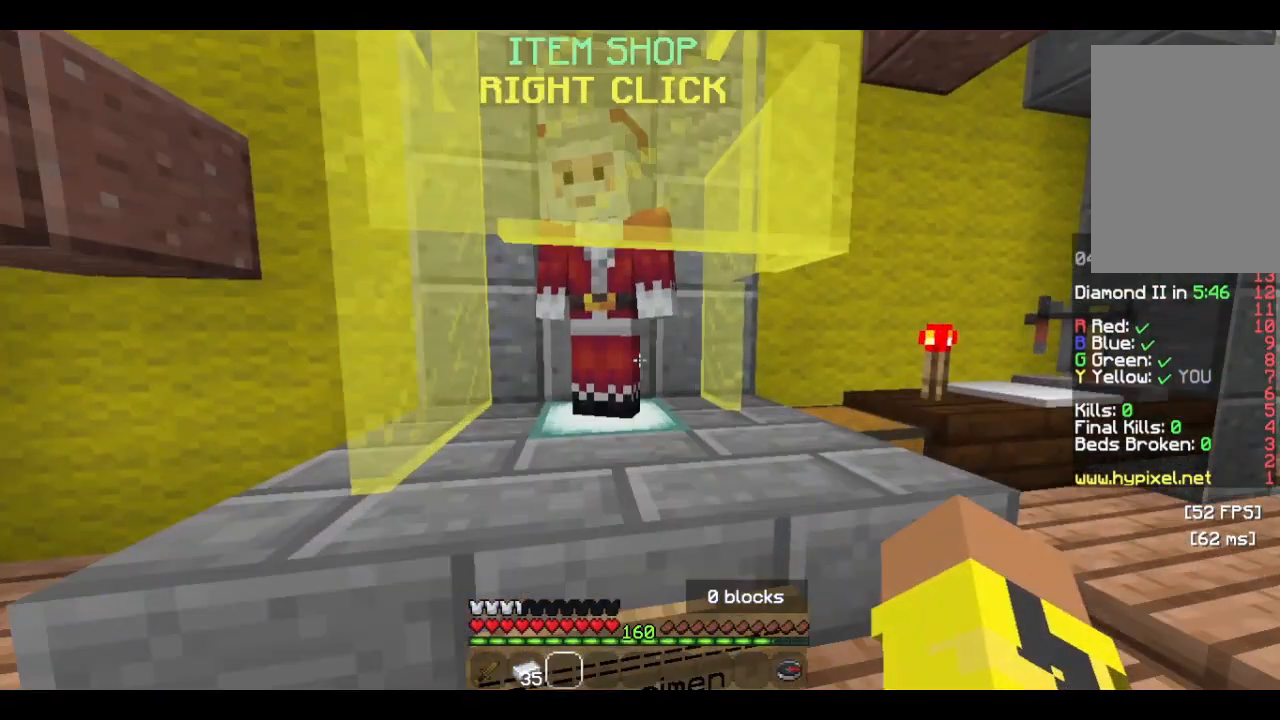
{"keys": [], "mouse": [], "events": [[133, "w", "up"], [233, "mouse_right", "up"]]}
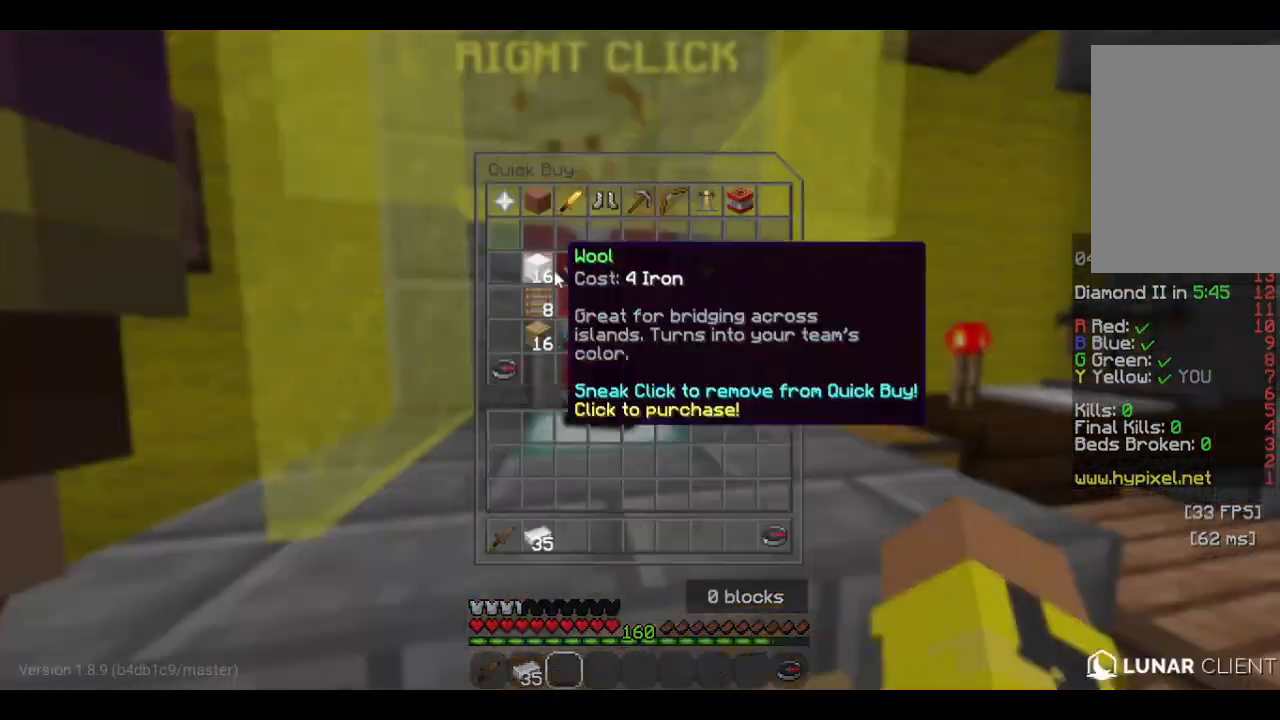
{"keys": [], "mouse": [], "events": []}
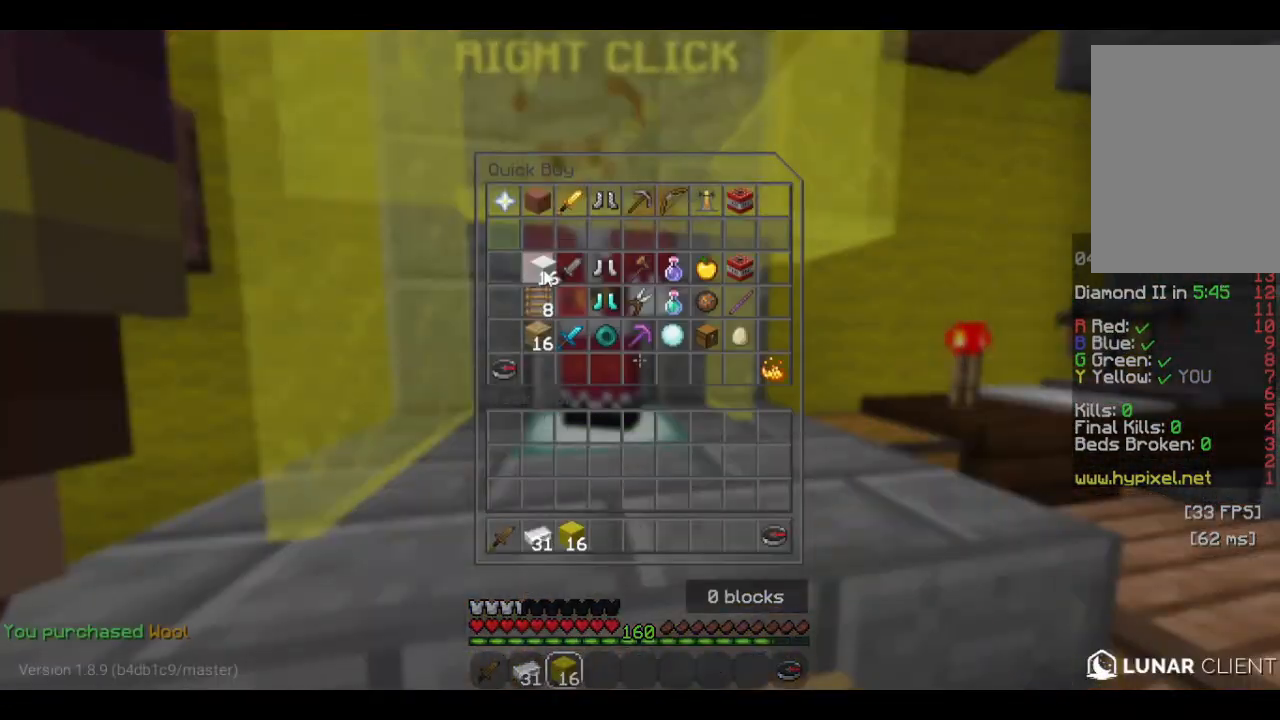
{"keys": ["w"], "mouse": []}
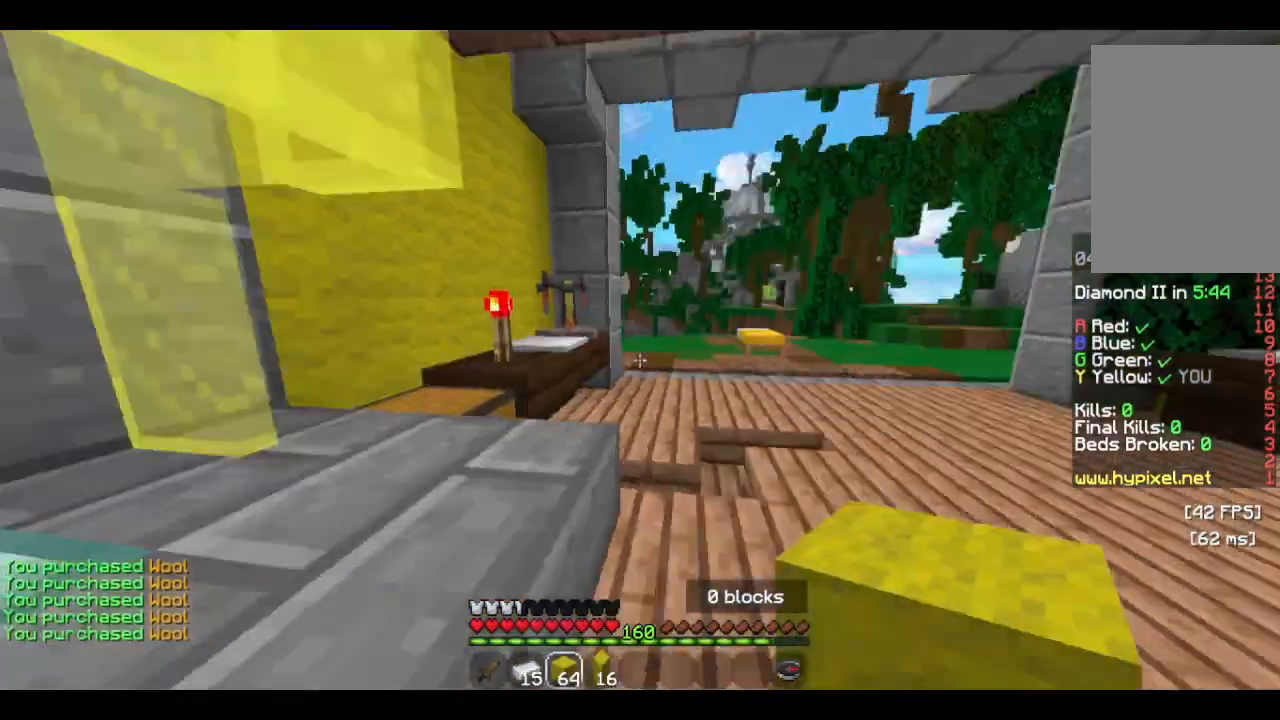
{"keys": ["w"], "mouse": [], "events": []}